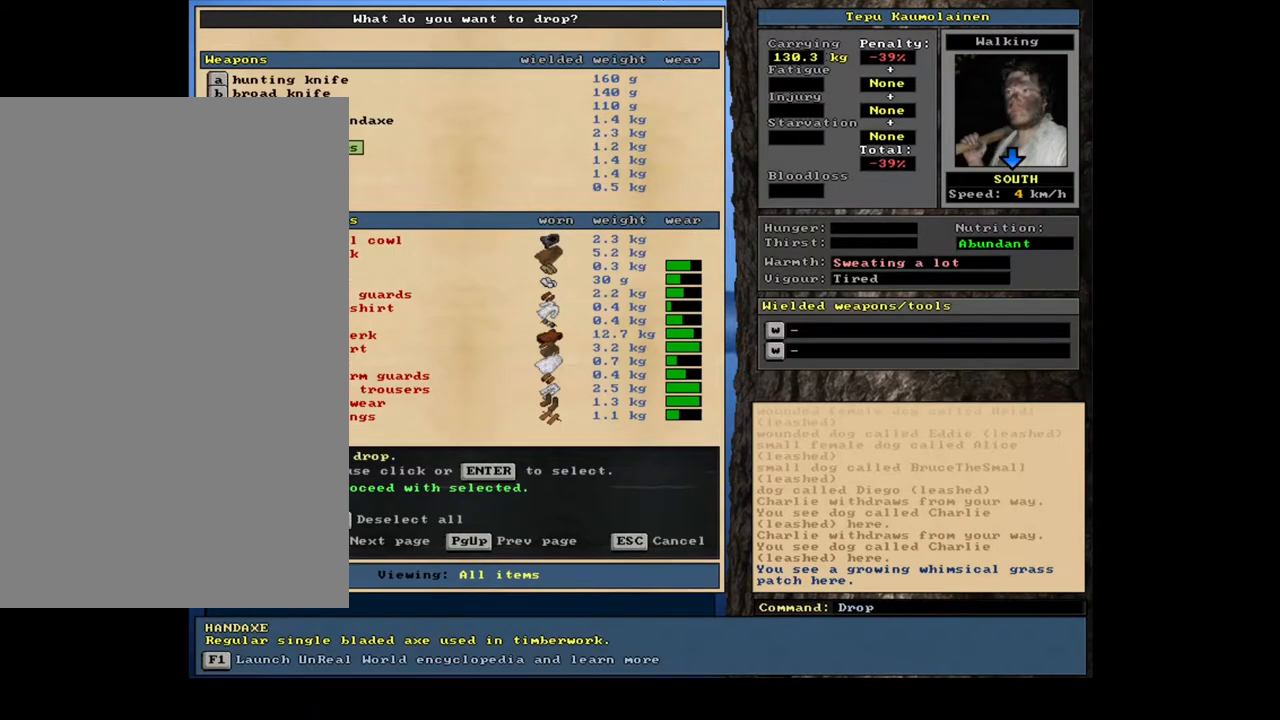
Gameplay with keyboard and mouse; each line is a JSON object with the keys and mouse buttons held at the frame after it. "events" lists presses ("down") and releases ("up") of ".", "/", "0", "1", "2", "3", "4", "5", "6", "7", "8", "9", "a", "alt_l", "alt_r", "b", "backslash", "backspace", "c", "caps_lock", "comma", "ctrl_l", "ctrl_r", "d", "down", "e", "equals", "escape", "f", "f1", "f10", "f11", "f12", "f2", "f3", "f4", "f5", "f6", "f7", "f8", "f9", "g", "h", "i", "j", "k", "l", "lbracket", "left", "m", "minus", "n", "num0", "num1", "num2", "num3", "num4", "num5", "num6", "num7", "num8", "num9", "o", "p", "q", "quote", "r", "rbracket", "return", "right", "s", "semicolon", "shift_l", "shift_r", "space", "super", "t", "tab", "tilde", "u", "up", "v", "w", "x", "y", "z", "mouse_left", "mouse_wheel", "mouse_right", "mouse_mb4" and "mouse_mb5" between this image and that frame as [ms after this image, input, new state], when the widget could be followed in between. "mouse_left", "mouse_wheel", "mouse_right", "mouse_mb4", "mouse_mb5" = the "left", "wheel", "right", "mb4", "mb5" buttons of the "mouse" list. No other keys are recorded. "wheel" means that the mouse wheel is clicked or scrolled. Mouse movement is not recorded. Not read: other_keys.
{"keys": [], "mouse": [], "events": [[33, "space", "down"], [67, "space", "up"]]}
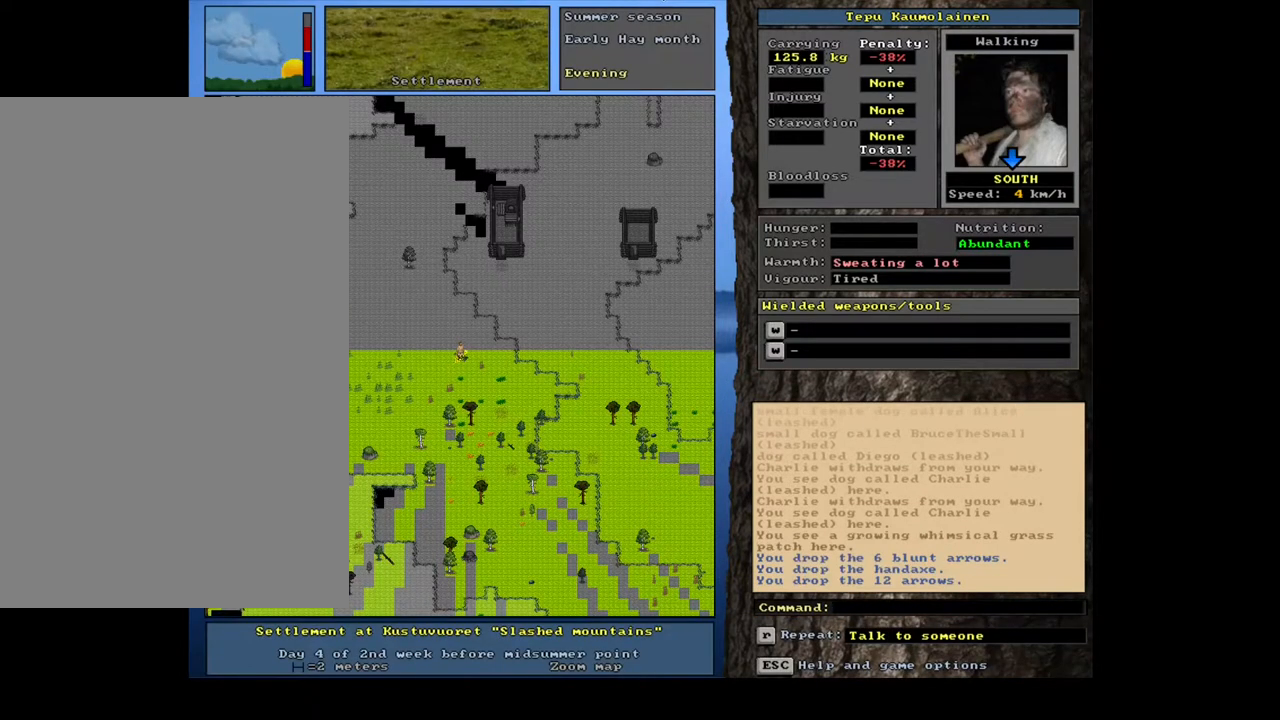
{"keys": [], "mouse": [], "events": [[217, "num3", "down"], [350, "num3", "up"]]}
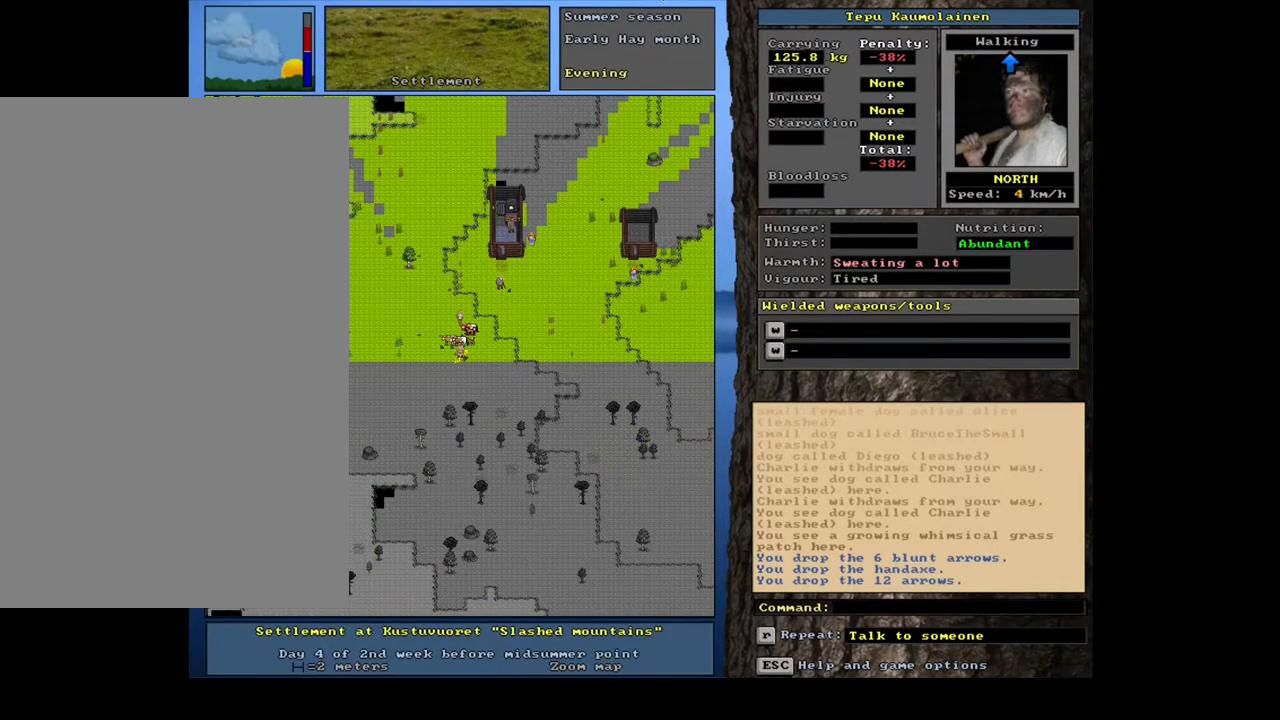
{"keys": ["p"], "mouse": [], "events": [[433, "p", "down"]]}
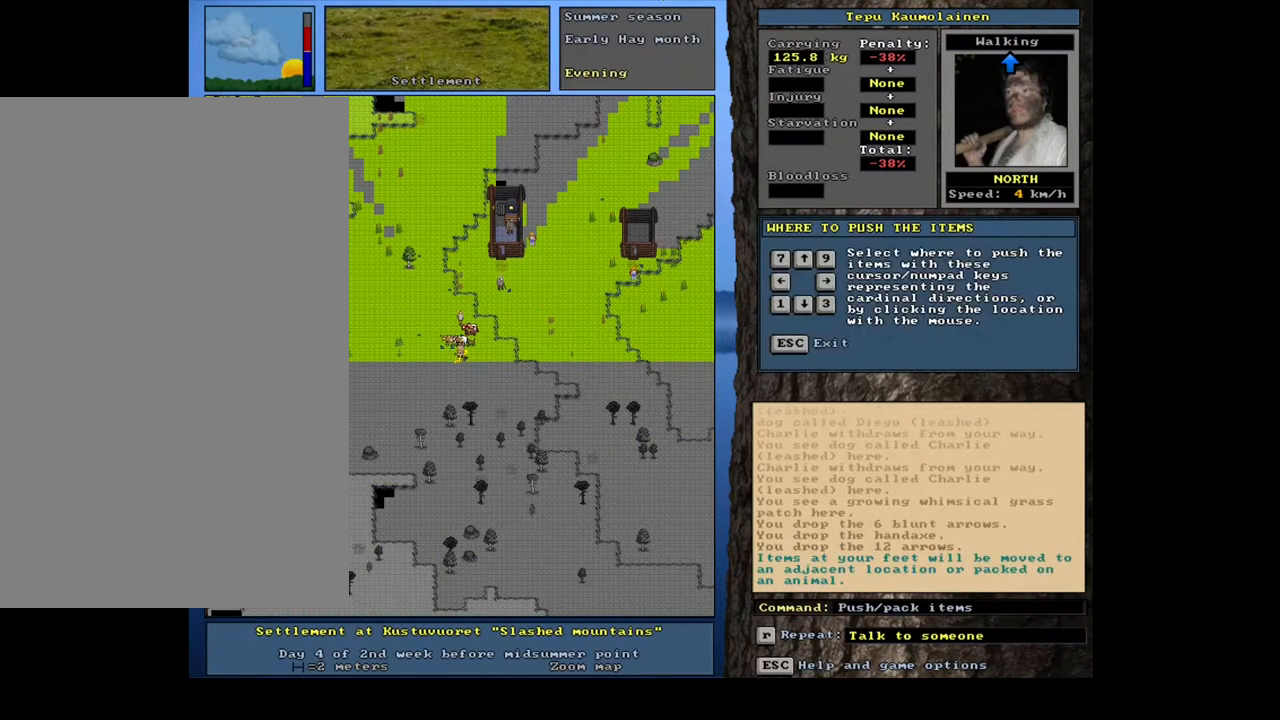
{"keys": [], "mouse": [], "events": [[33, "p", "up"], [100, "num7", "down"], [200, "num7", "up"]]}
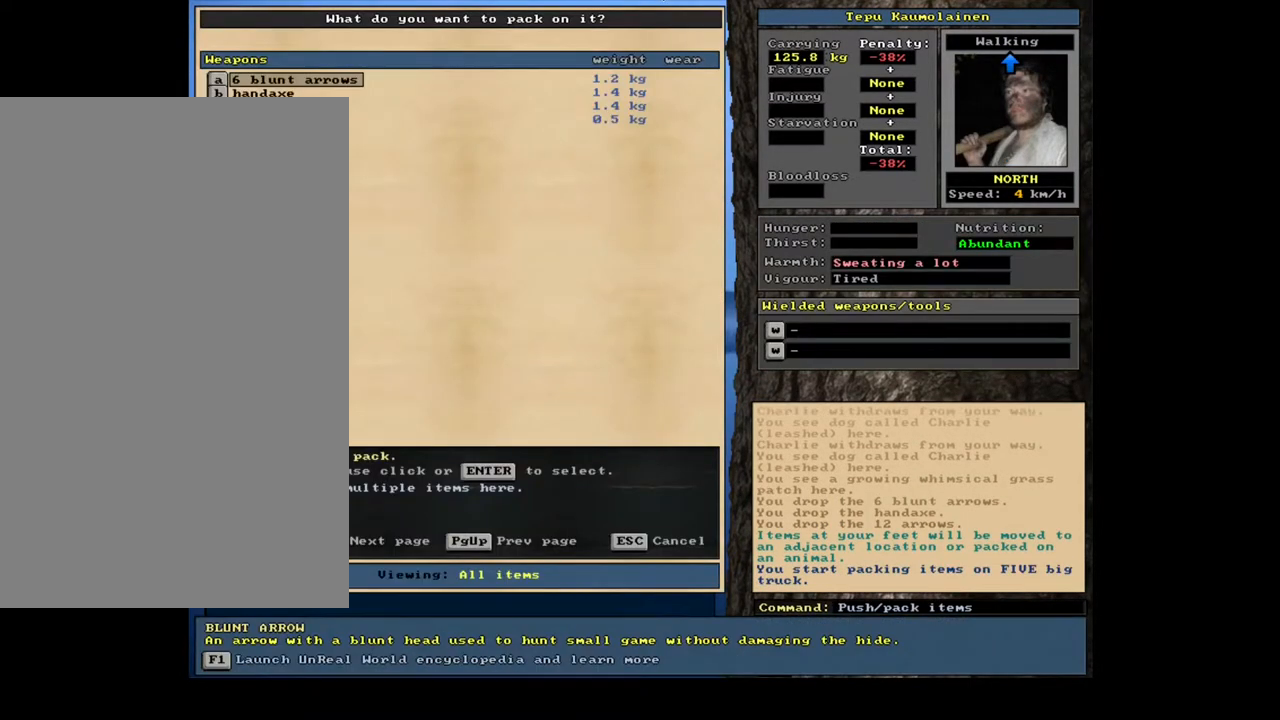
{"keys": ["p"], "mouse": [], "events": [[183, "escape", "down"], [250, "escape", "up"], [500, "p", "down"]]}
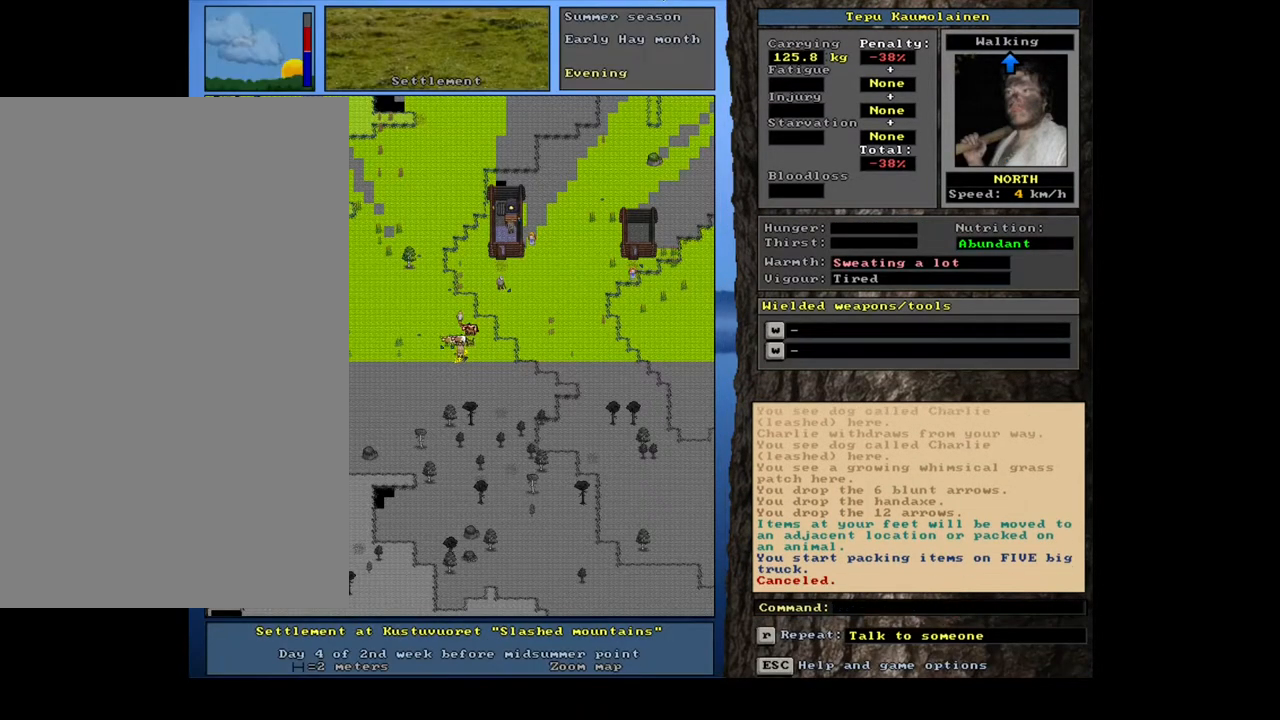
{"keys": [], "mouse": [], "events": [[100, "num8", "down"], [100, "p", "up"], [200, "num8", "up"]]}
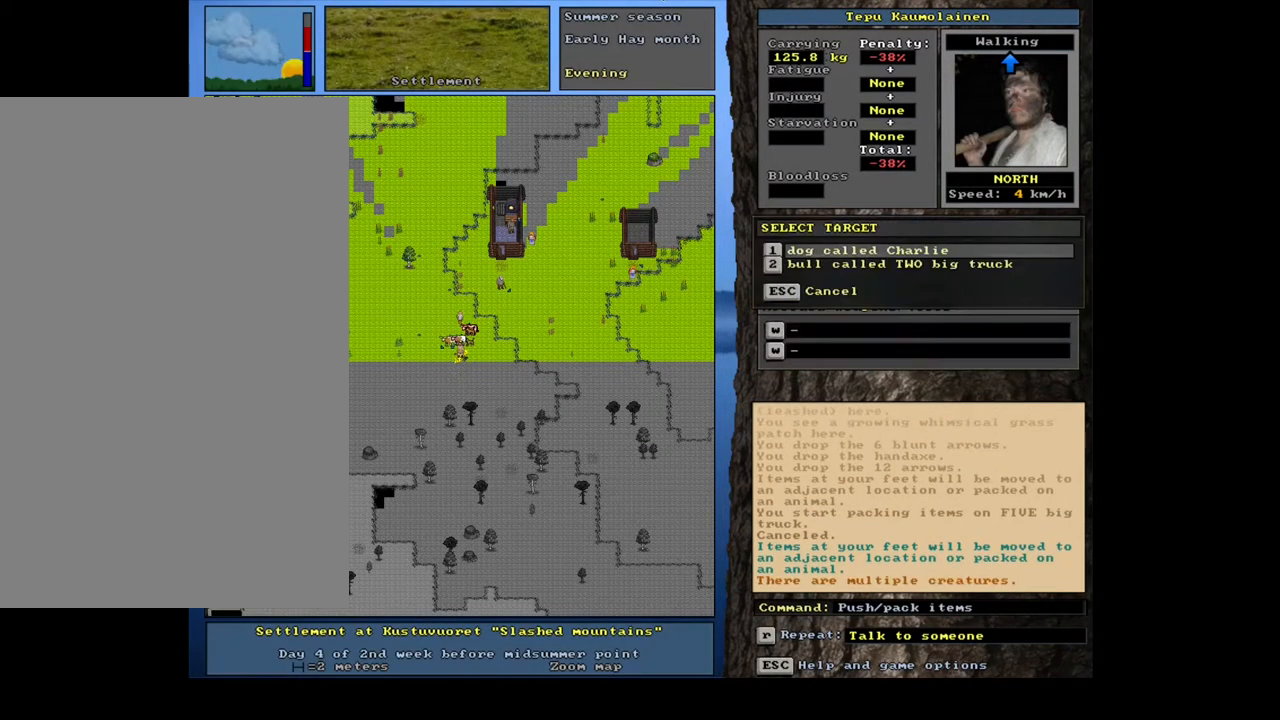
{"keys": [], "mouse": [], "events": []}
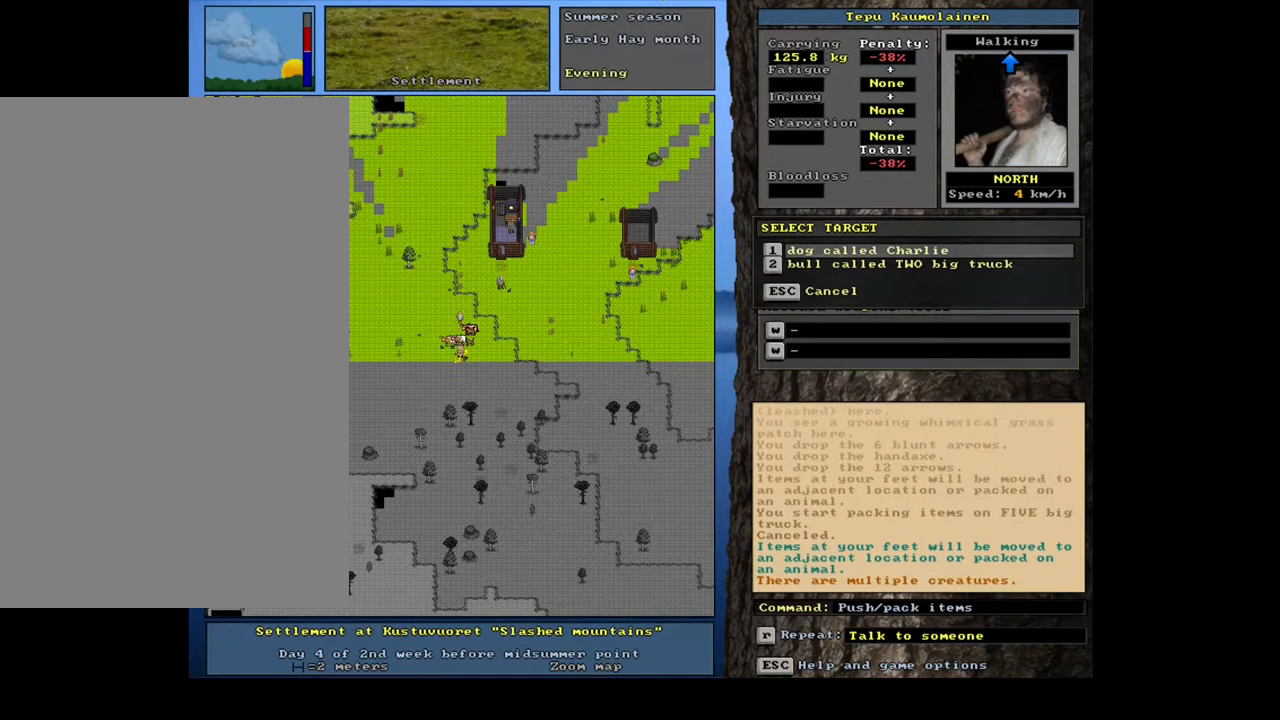
{"keys": [], "mouse": [], "events": [[83, "escape", "down"], [167, "escape", "up"]]}
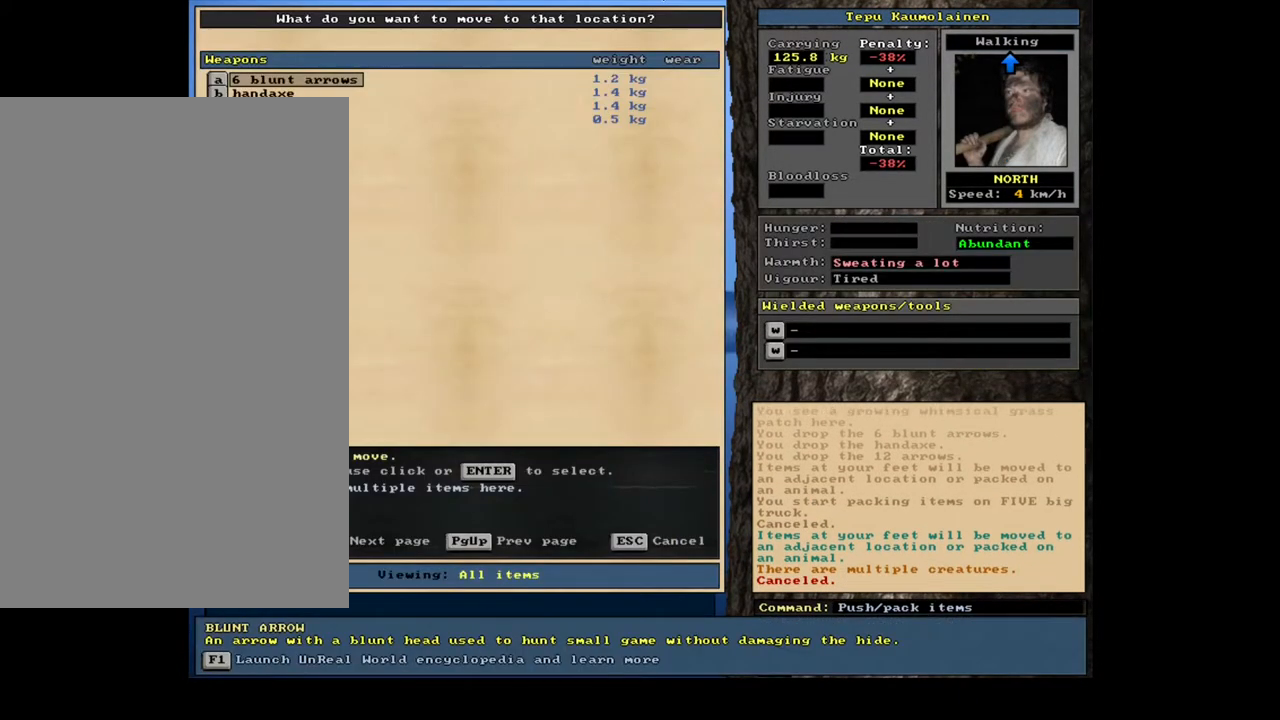
{"keys": [], "mouse": [], "events": [[117, "escape", "down"], [183, "escape", "up"]]}
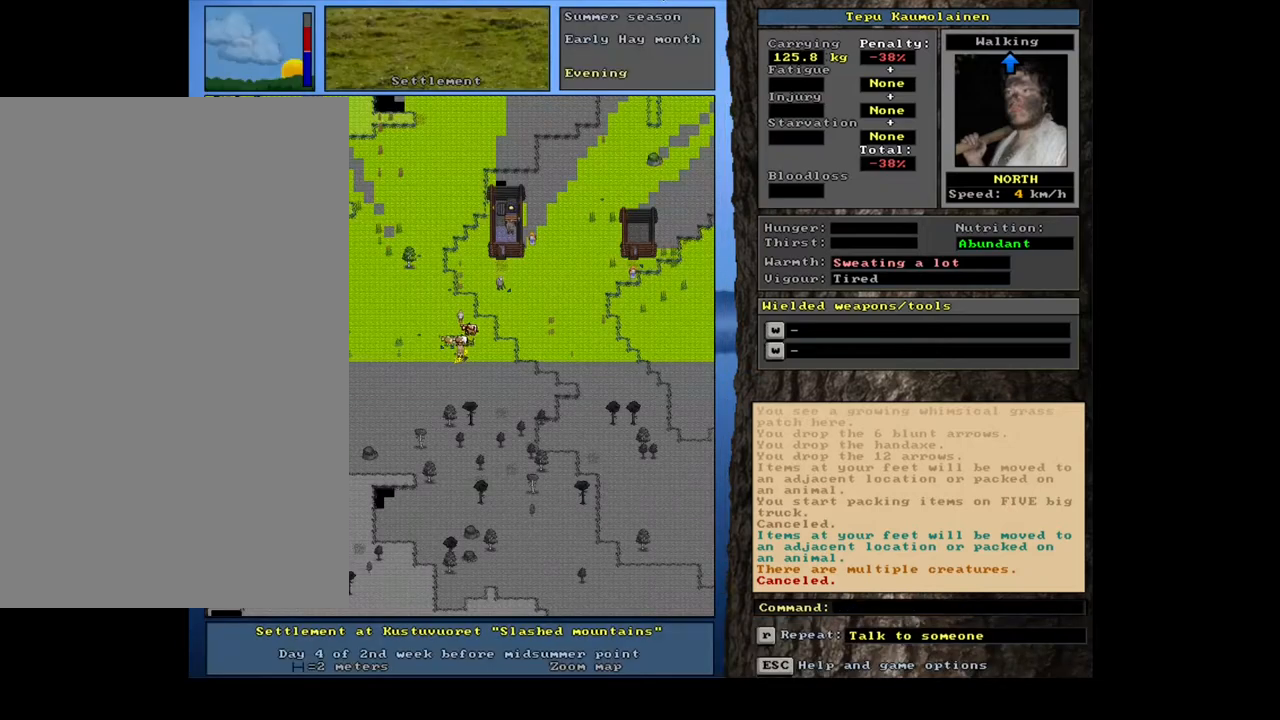
{"keys": [], "mouse": [], "events": [[367, "num3", "down"], [467, "num3", "up"]]}
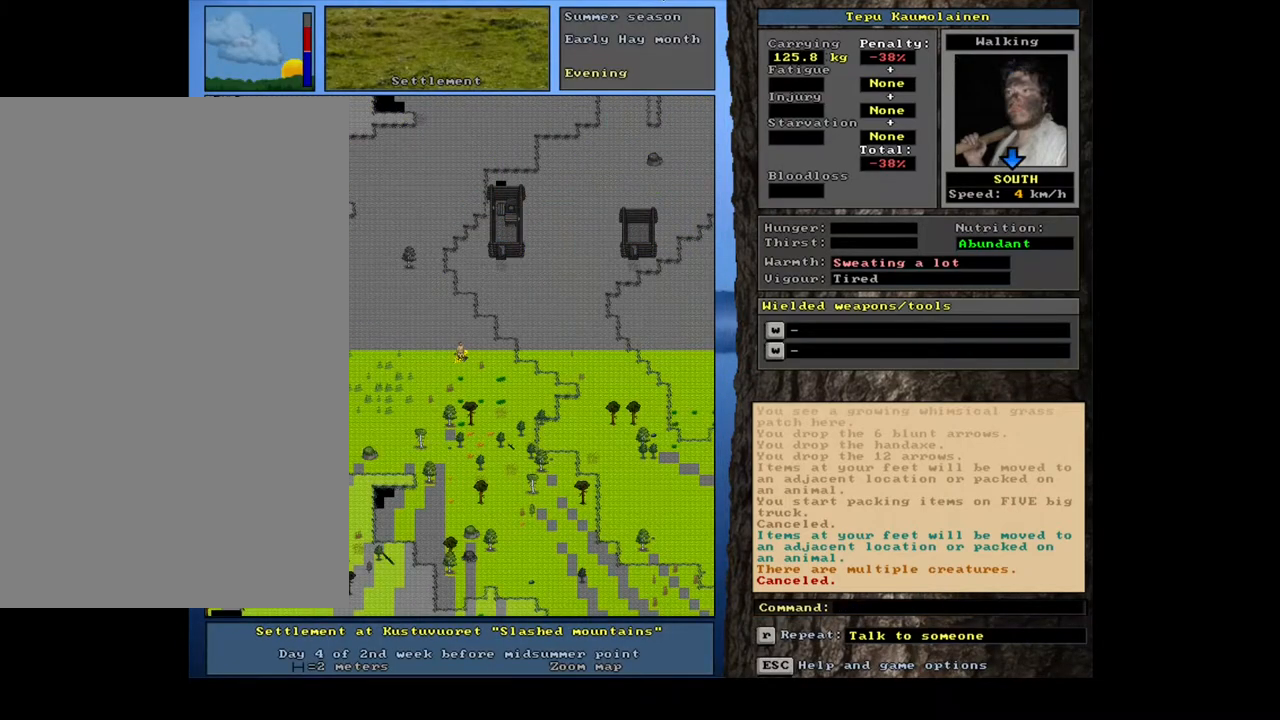
{"keys": ["ctrl_l"], "mouse": [], "events": [[400, "ctrl_l", "down"], [450, "num8", "down"], [483, "num8", "up"]]}
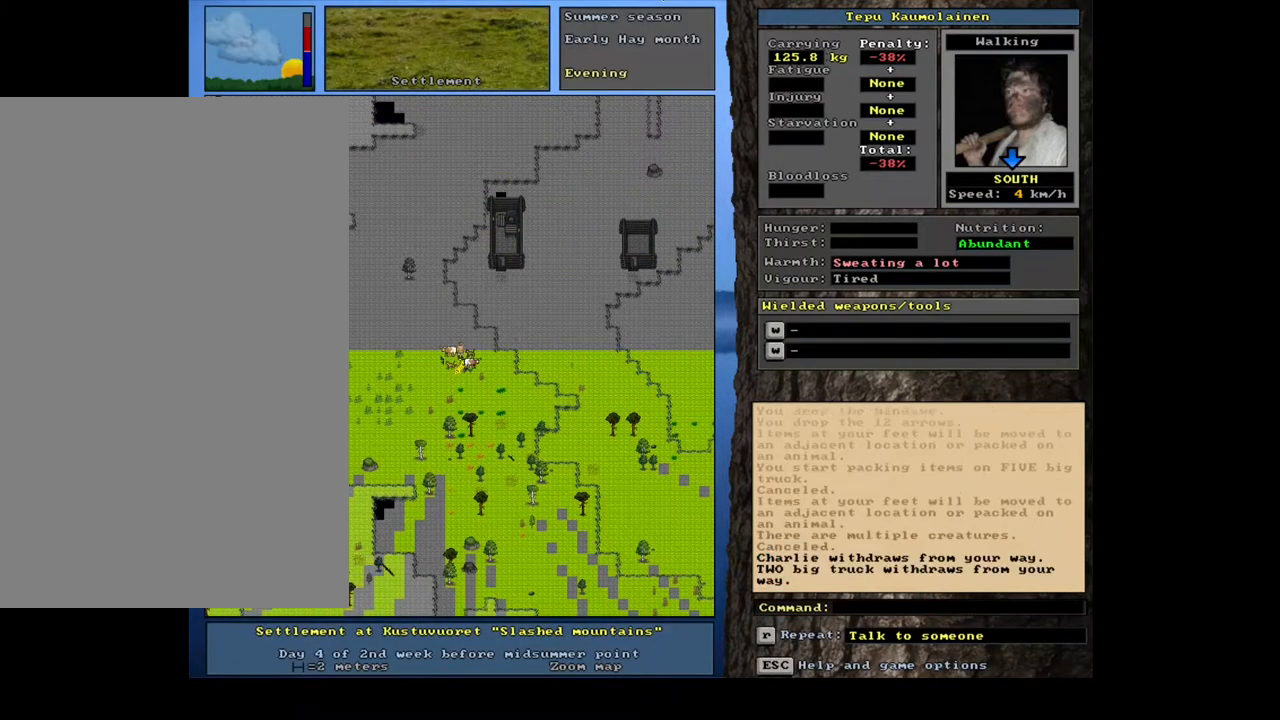
{"keys": ["ctrl_l", "num2"], "mouse": [], "events": [[67, "num8", "down"], [183, "num8", "up"], [350, "num2", "down"], [417, "num2", "up"], [500, "num2", "down"]]}
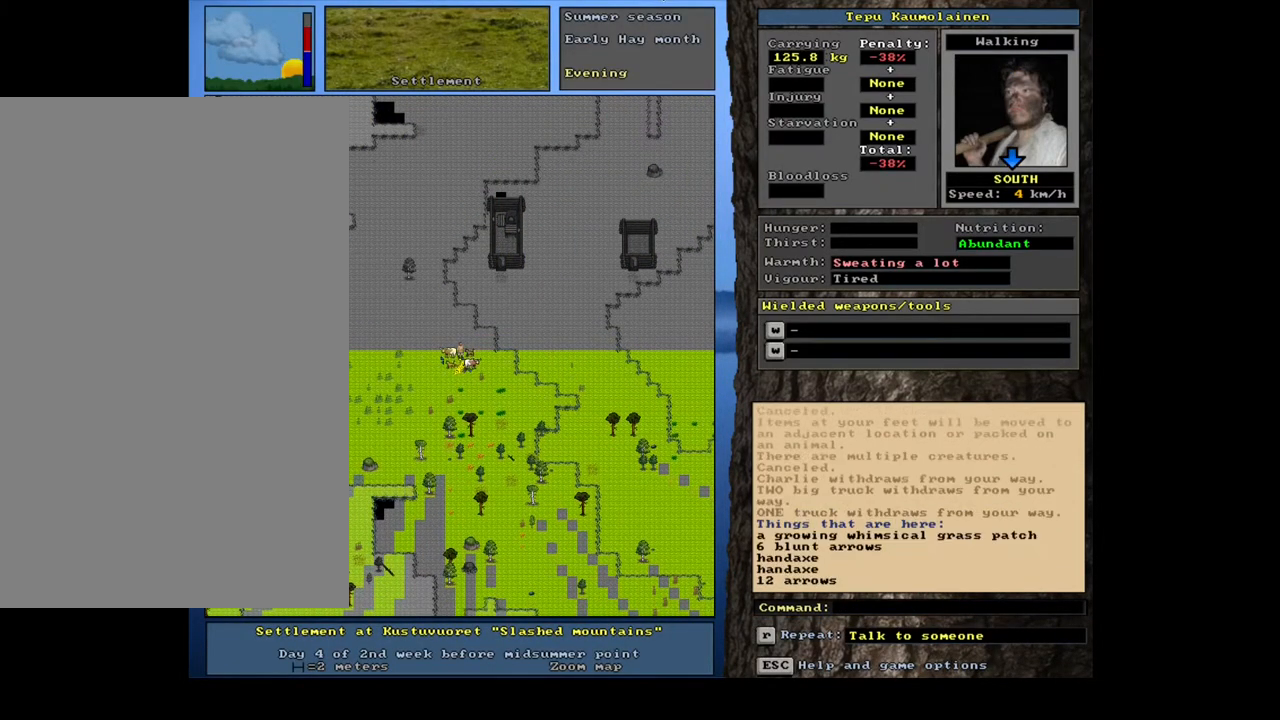
{"keys": ["p"], "mouse": [], "events": [[100, "num2", "up"], [233, "ctrl_l", "up"], [483, "p", "down"]]}
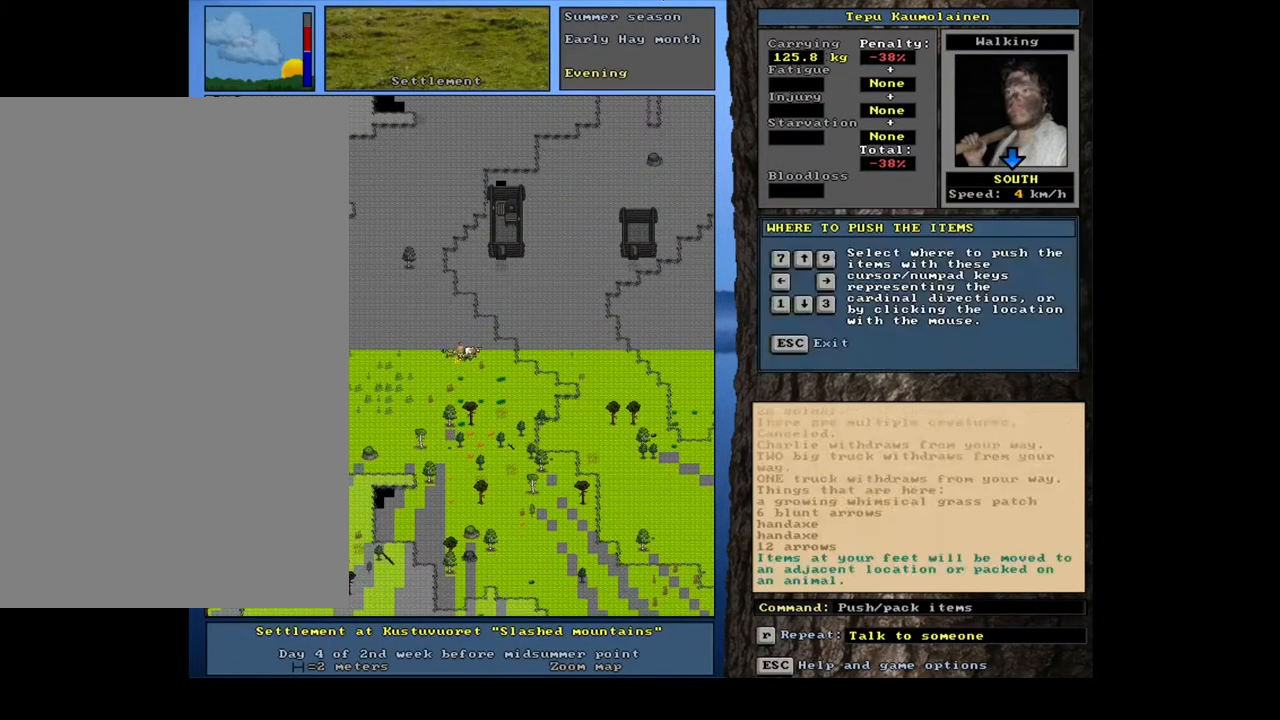
{"keys": [], "mouse": [], "events": [[100, "num6", "down"], [100, "p", "up"], [183, "num6", "up"]]}
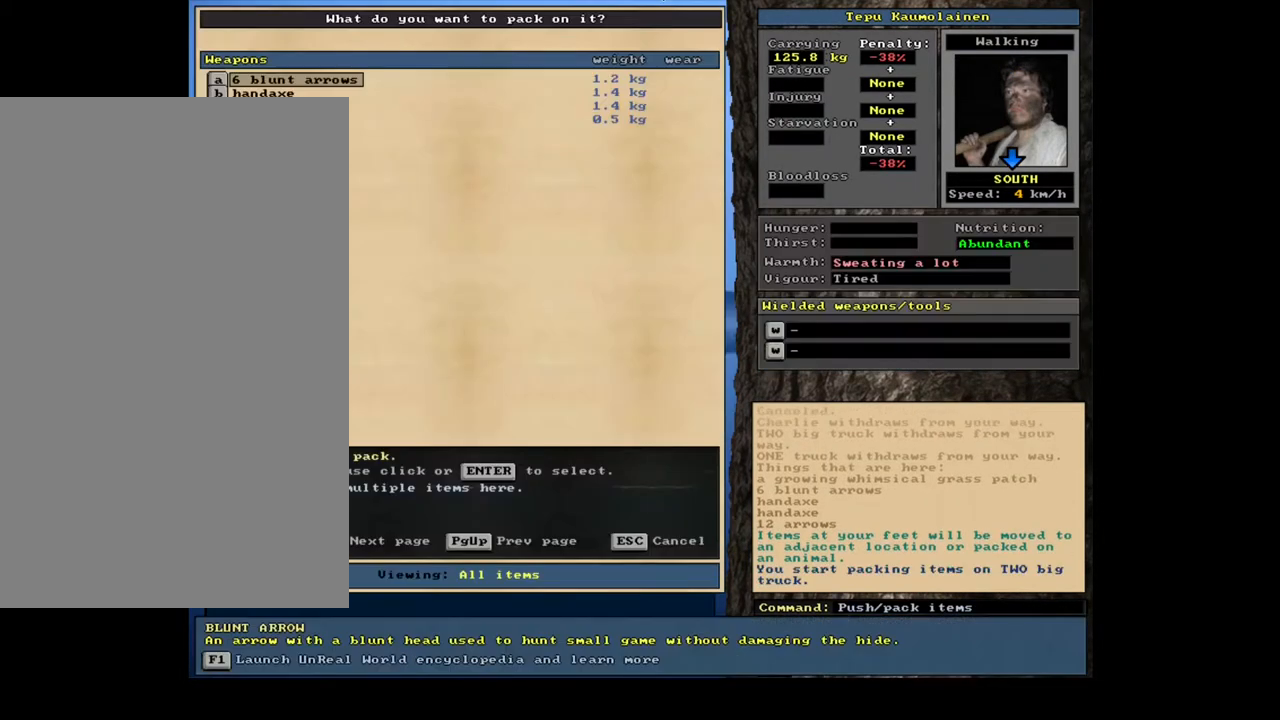
{"keys": [], "mouse": [], "events": []}
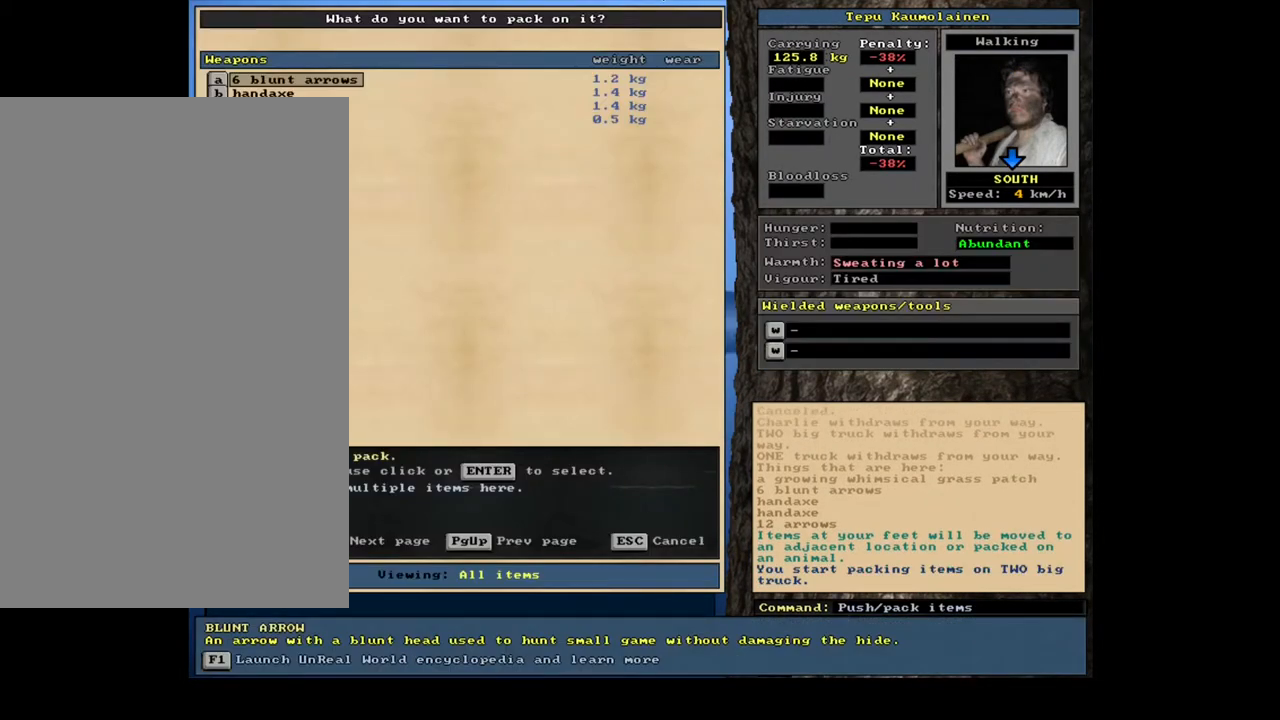
{"keys": [], "mouse": [], "events": [[100, "escape", "down"], [167, "escape", "up"], [217, "num3", "down"], [367, "num3", "up"]]}
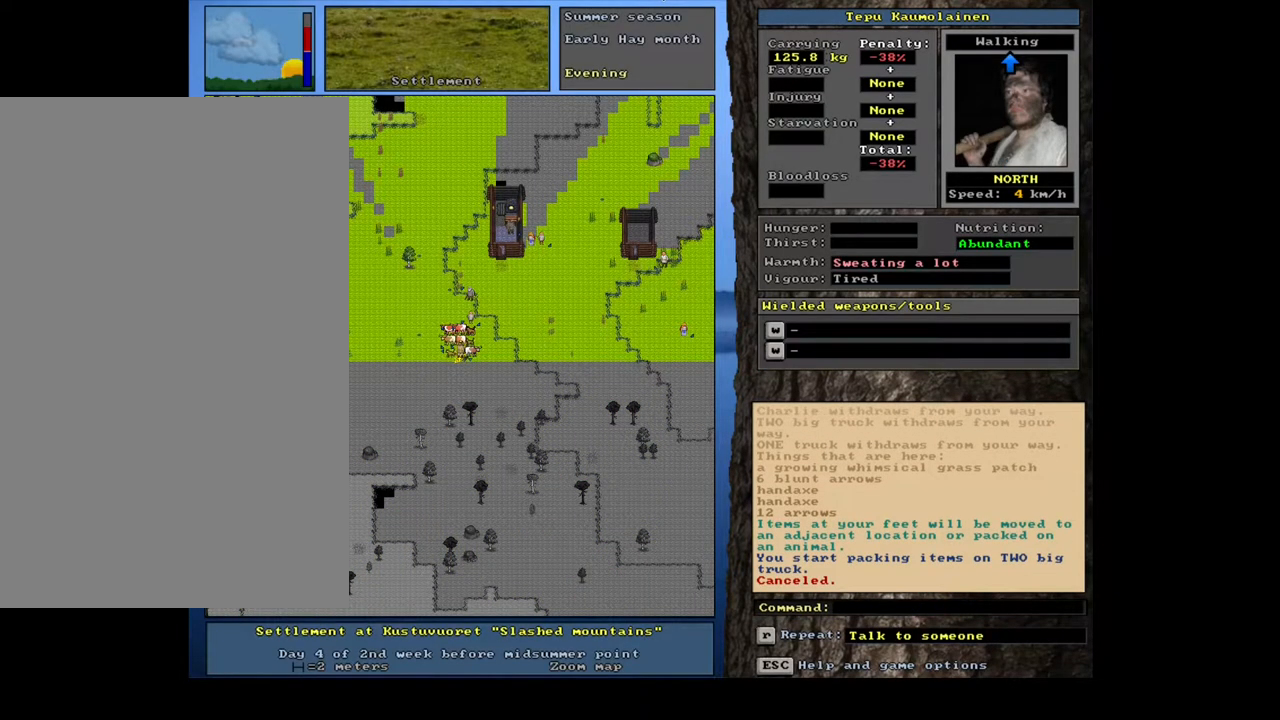
{"keys": ["p"], "mouse": [], "events": [[400, "p", "down"]]}
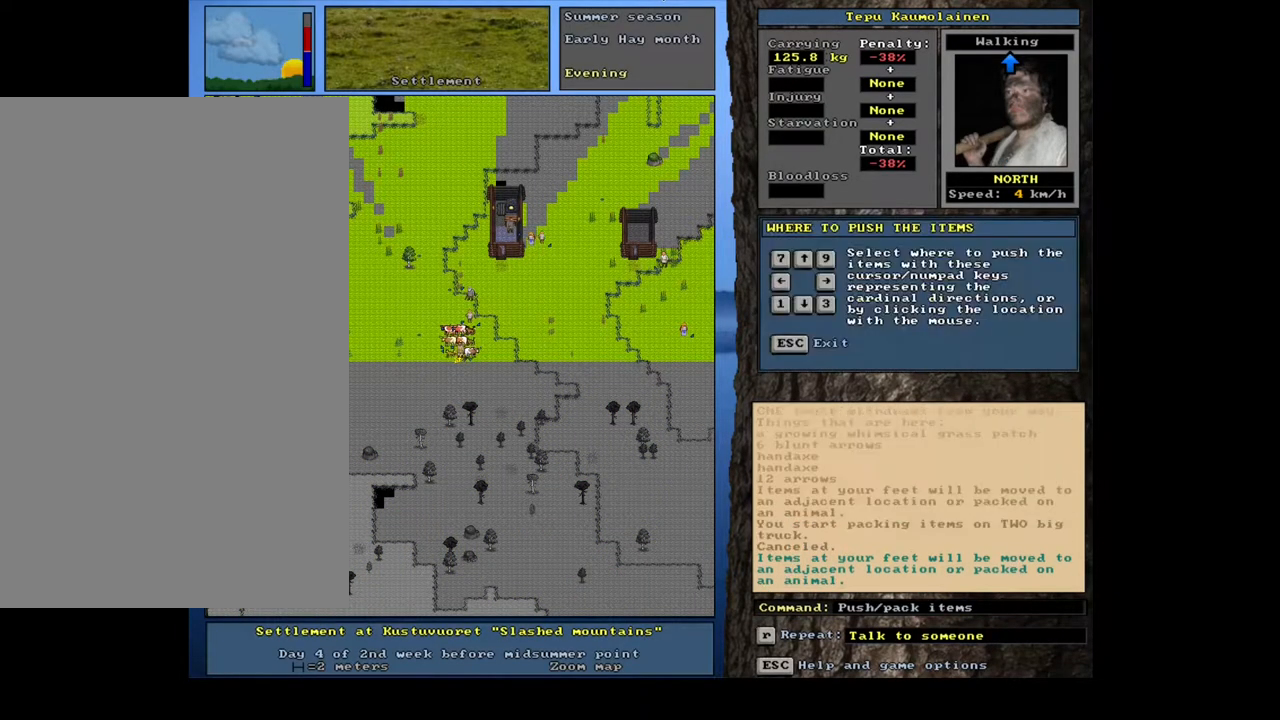
{"keys": [], "mouse": [], "events": [[17, "p", "up"], [67, "num8", "down"], [167, "num8", "up"]]}
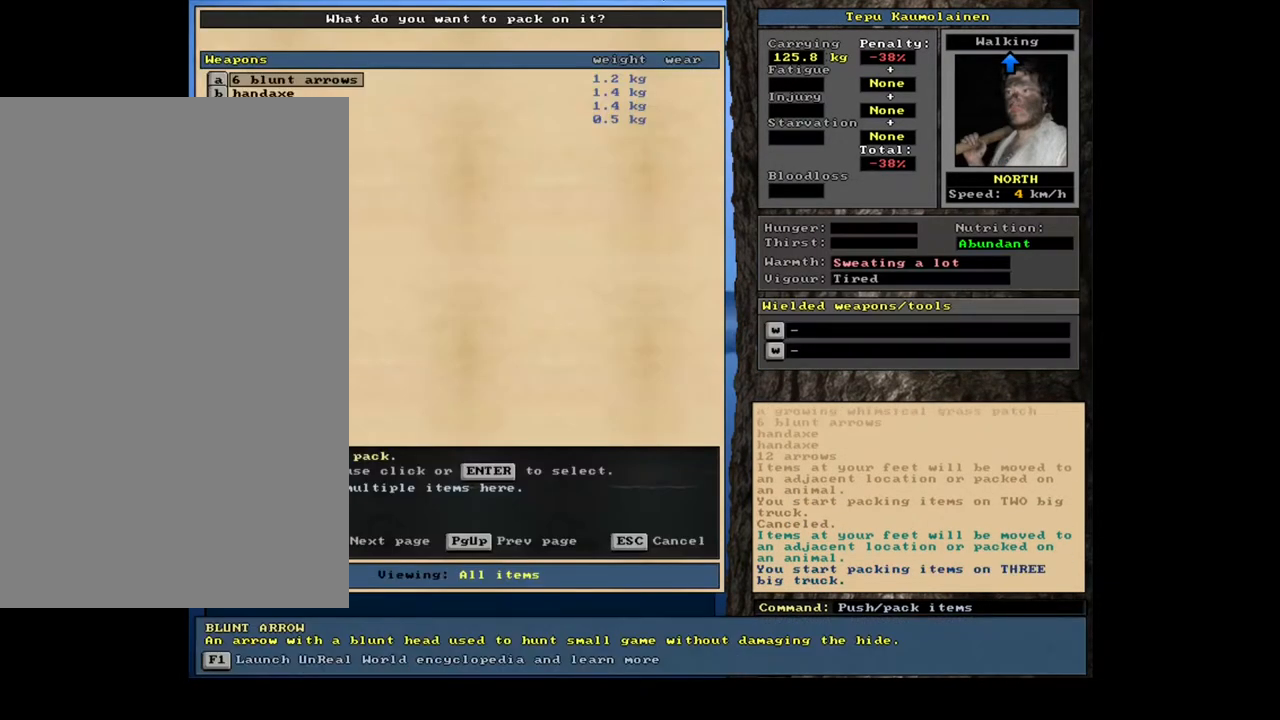
{"keys": [], "mouse": [], "events": []}
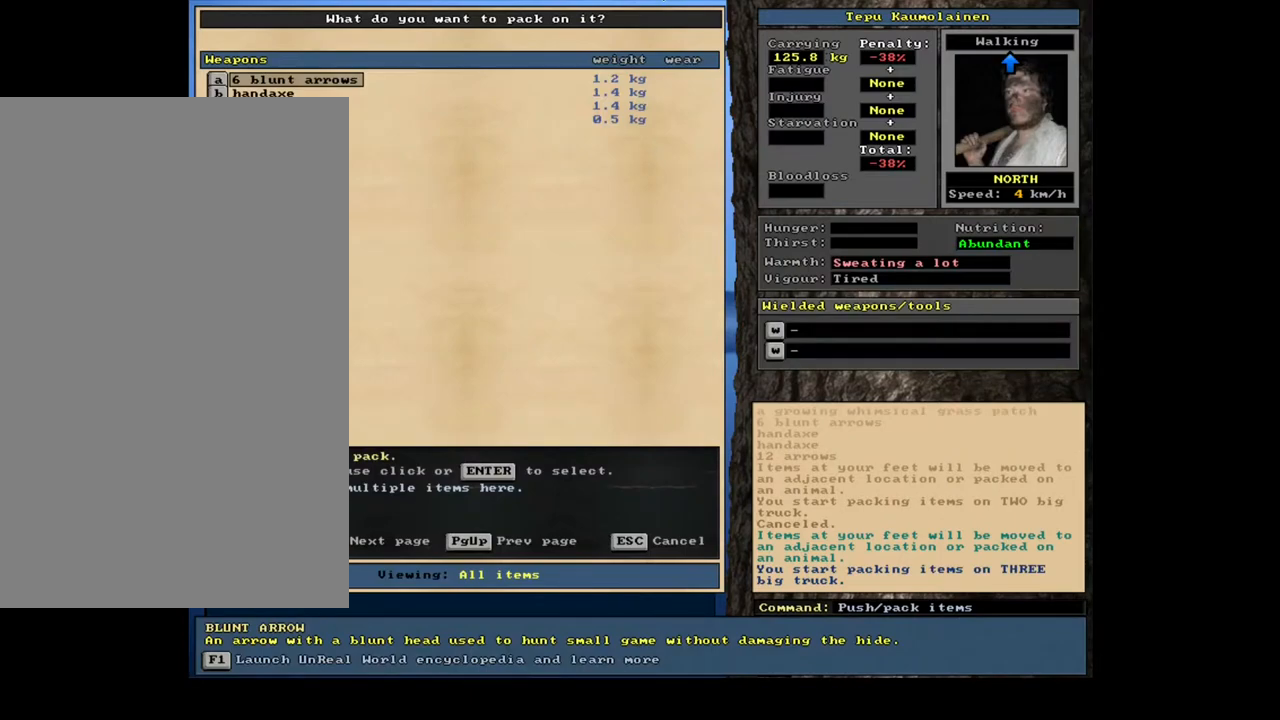
{"keys": ["equals", "shift_l"], "mouse": [], "events": [[167, "shift_l", "down"], [417, "equals", "down"]]}
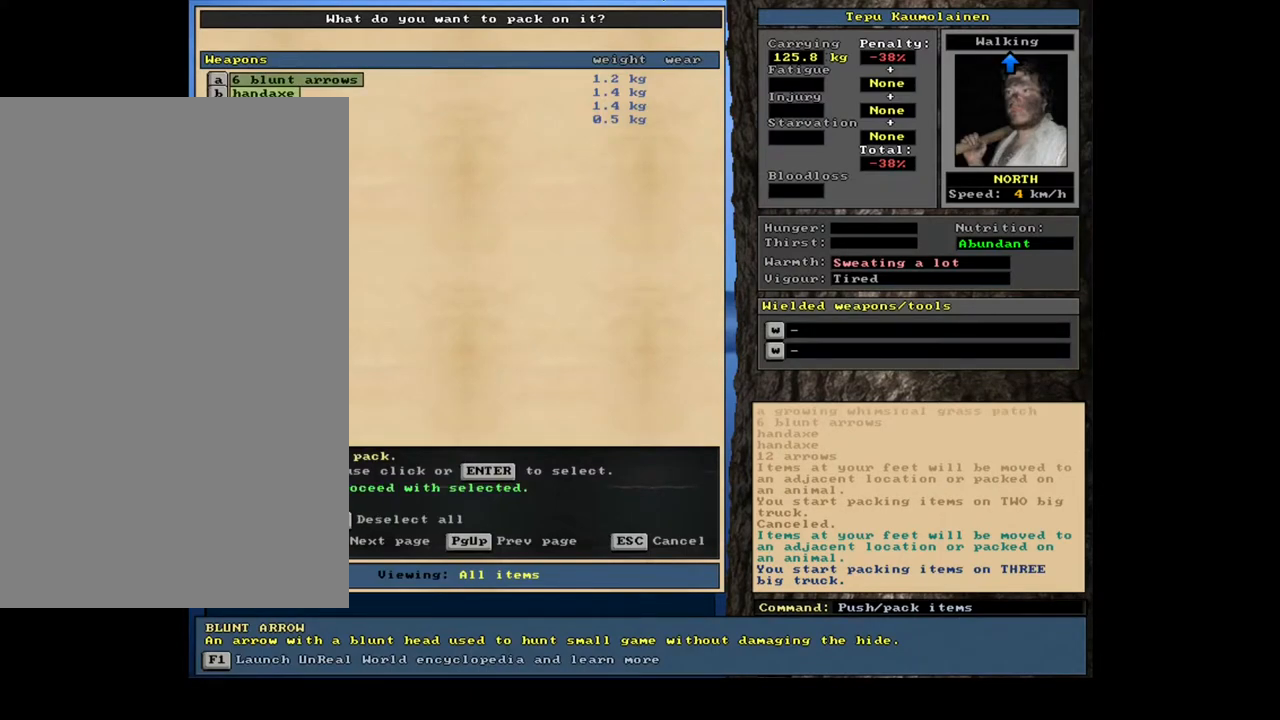
{"keys": [], "mouse": [], "events": [[17, "equals", "up"], [50, "shift_l", "up"], [283, "space", "down"], [367, "space", "up"]]}
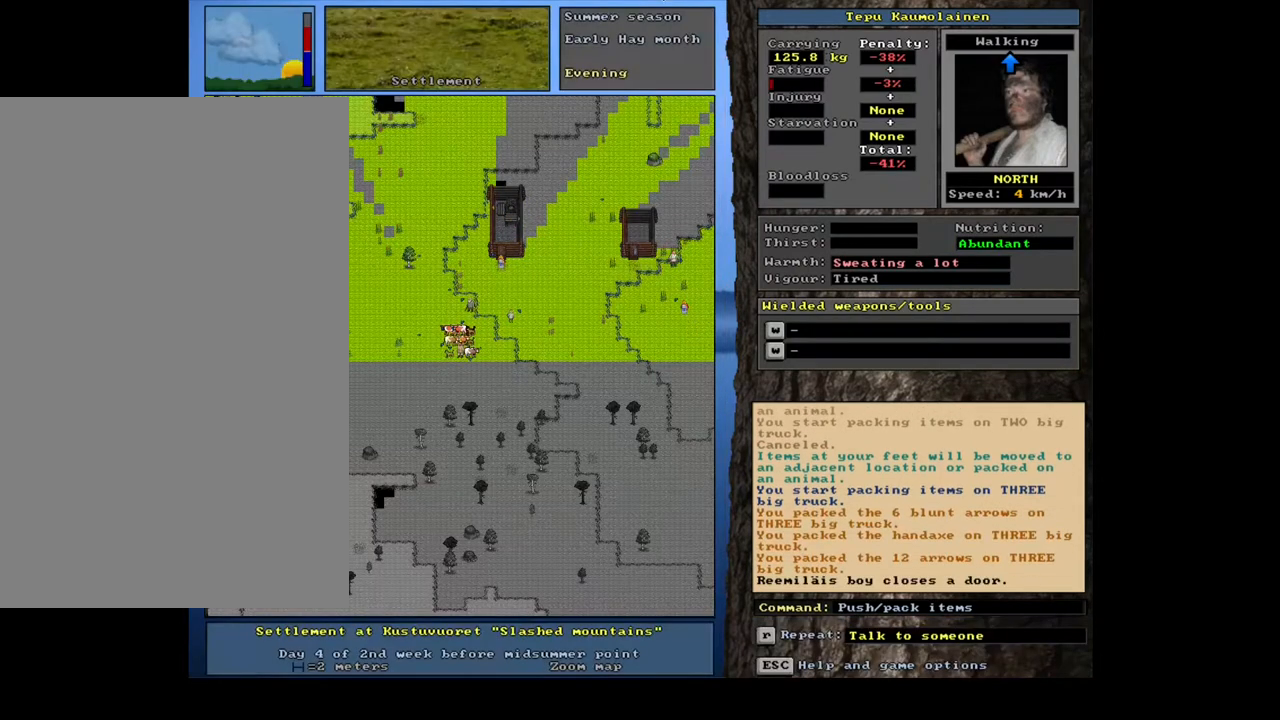
{"keys": [], "mouse": [], "events": []}
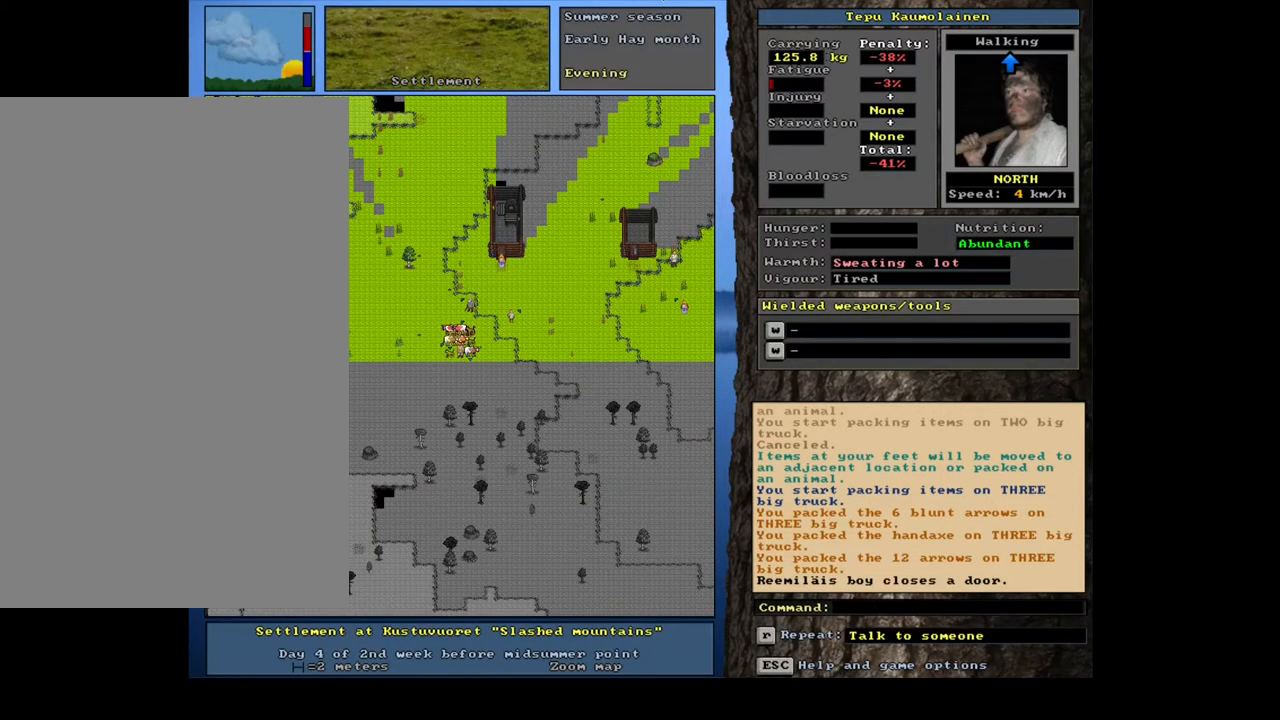
{"keys": [], "mouse": [], "events": []}
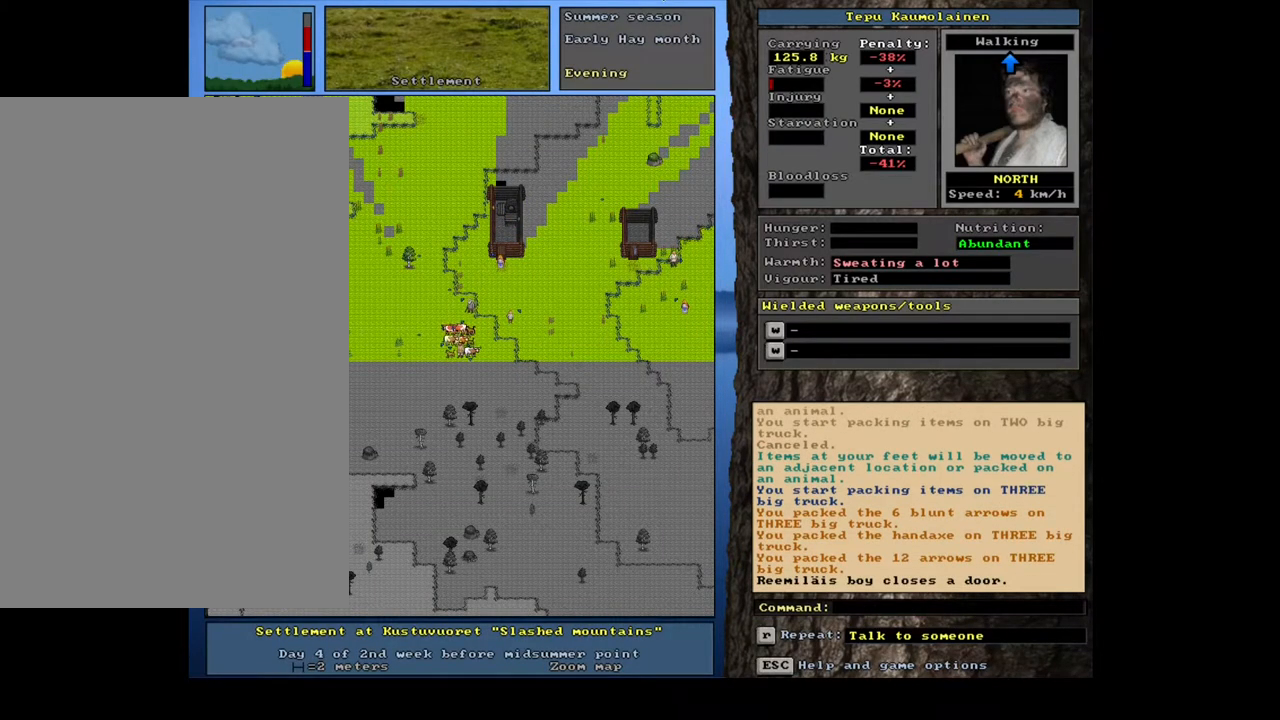
{"keys": ["ctrl_l", "num3"], "mouse": [], "events": [[150, "ctrl_l", "down"], [283, "num3", "down"], [367, "num3", "up"], [450, "num3", "down"]]}
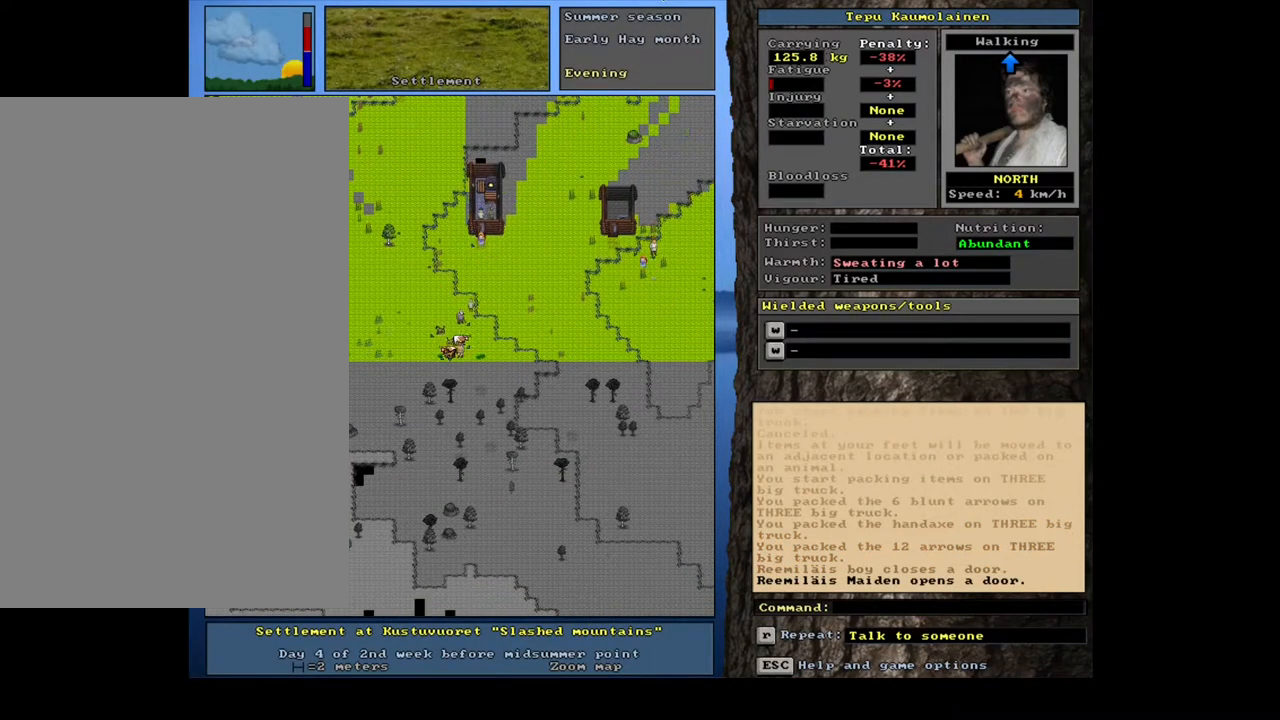
{"keys": ["ctrl_l"], "mouse": [], "events": [[217, "num2", "down"], [217, "num3", "up"], [317, "num2", "up"]]}
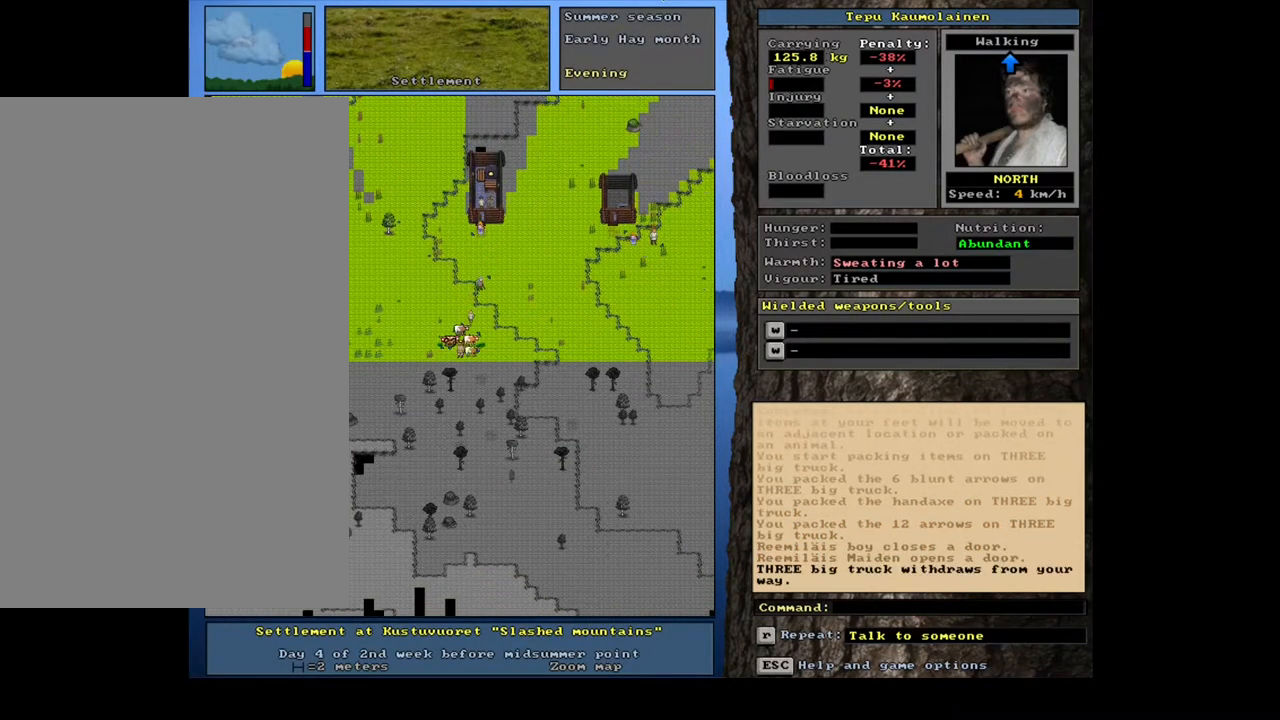
{"keys": [], "mouse": [], "events": [[67, "ctrl_l", "up"]]}
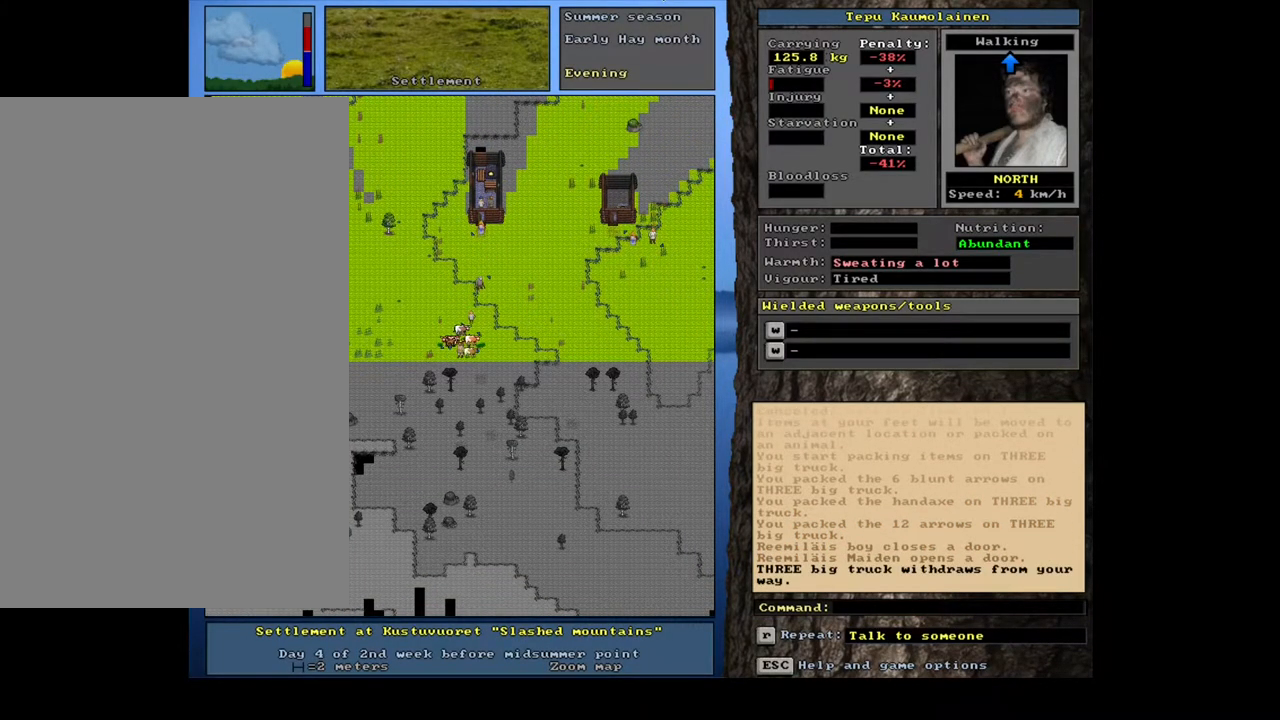
{"keys": [], "mouse": [], "events": [[83, "d", "down"], [150, "d", "up"]]}
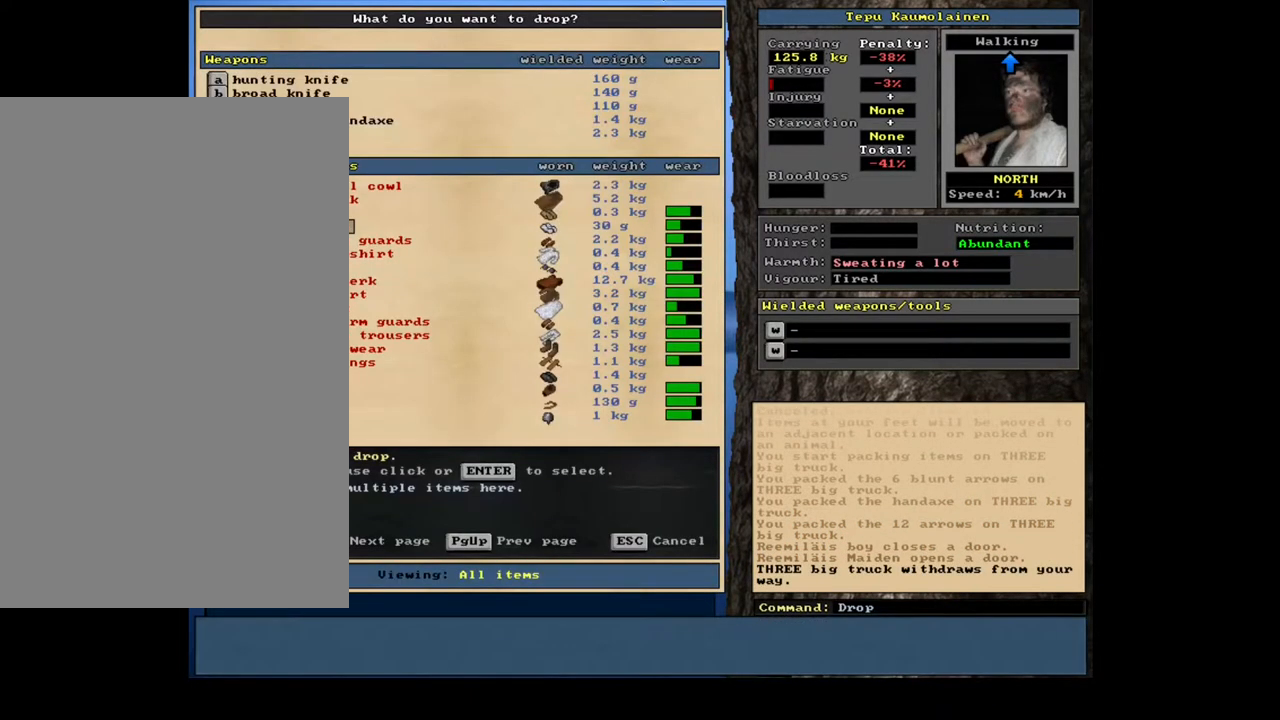
{"keys": [], "mouse": [], "events": []}
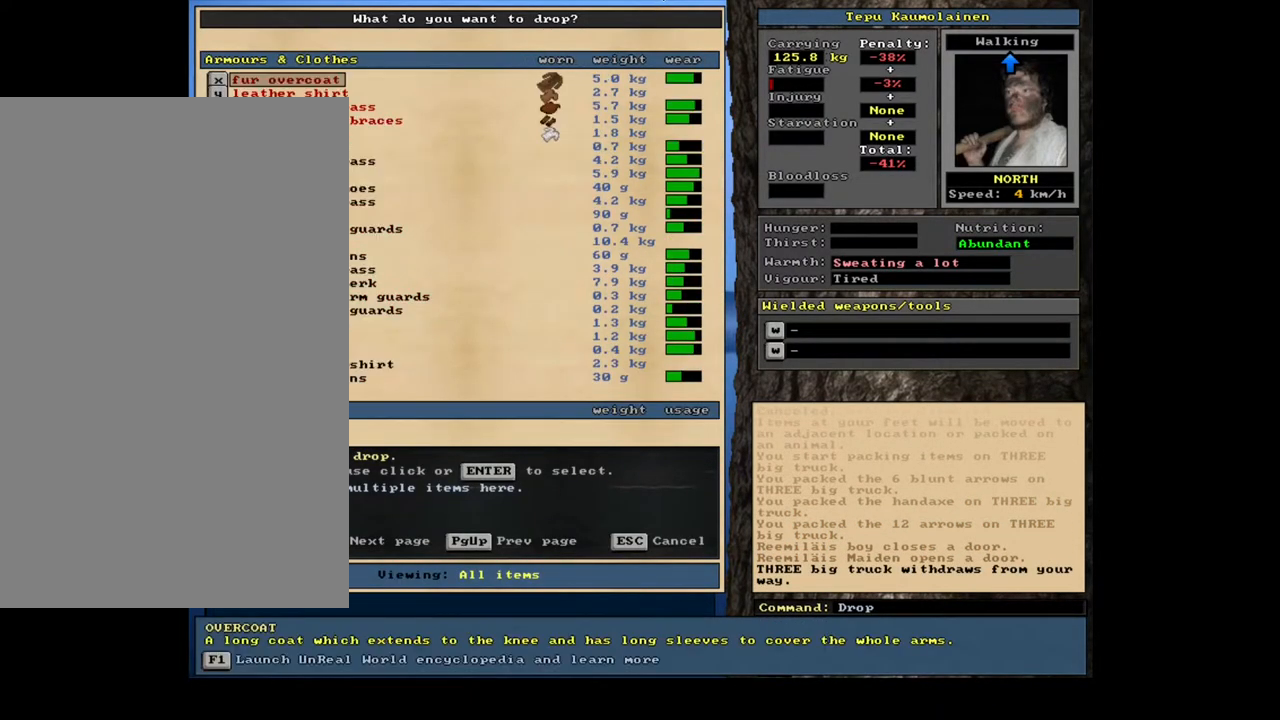
{"keys": [], "mouse": [], "events": []}
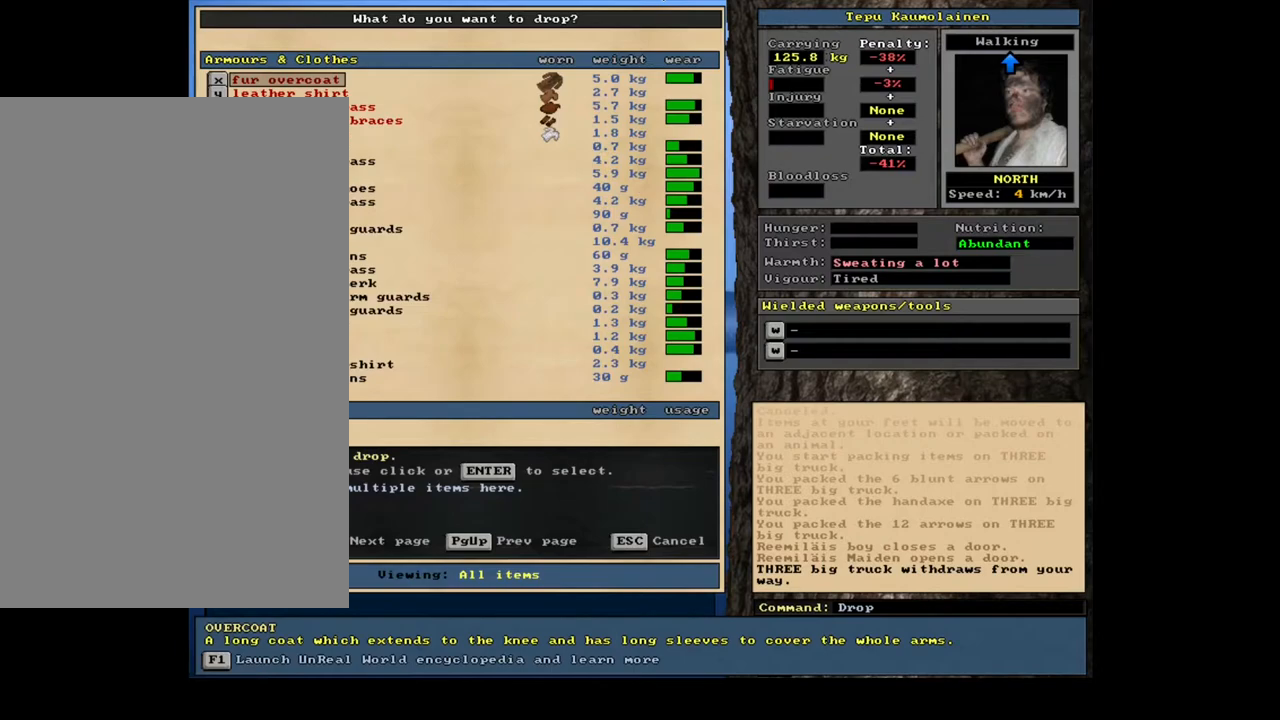
{"keys": ["down"], "mouse": [], "events": [[367, "down", "down"]]}